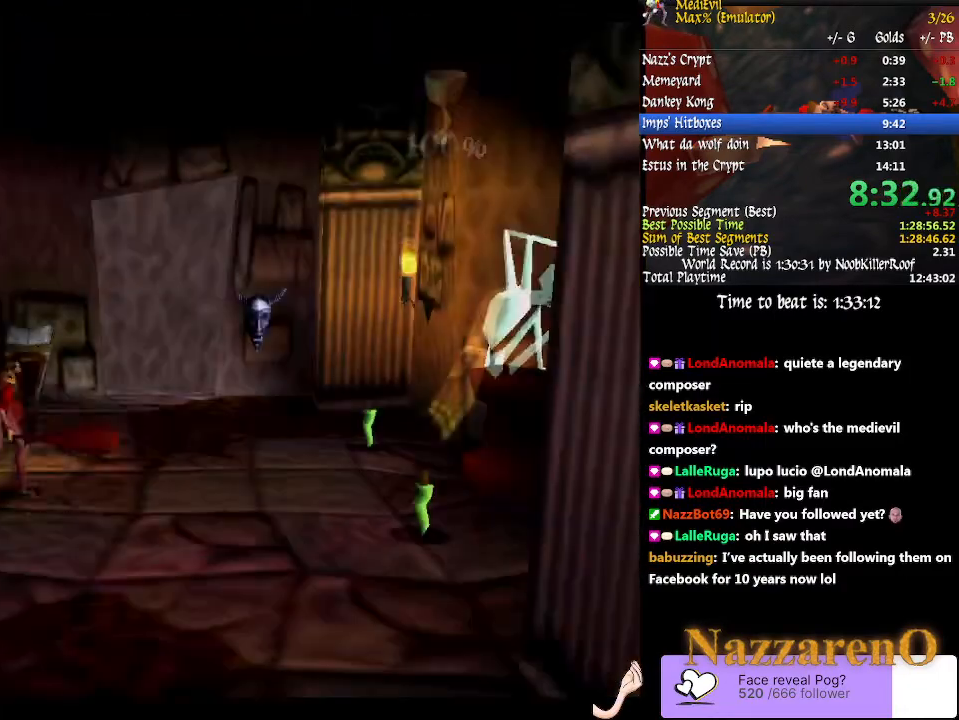
Gameplay with a controller (PlayStation layout); each line is a JSON object with the inputs held at the frame after it. "events" lists button and stick changes between this image and that frame as [ms after this image, input, new state], when the widget could be followed in between. Not read: L2 L3 R2 R3 SELECT START.
{"buttons": [], "left_stick": "right", "right_stick": "center", "events": [[233, "left_stick", "right"]]}
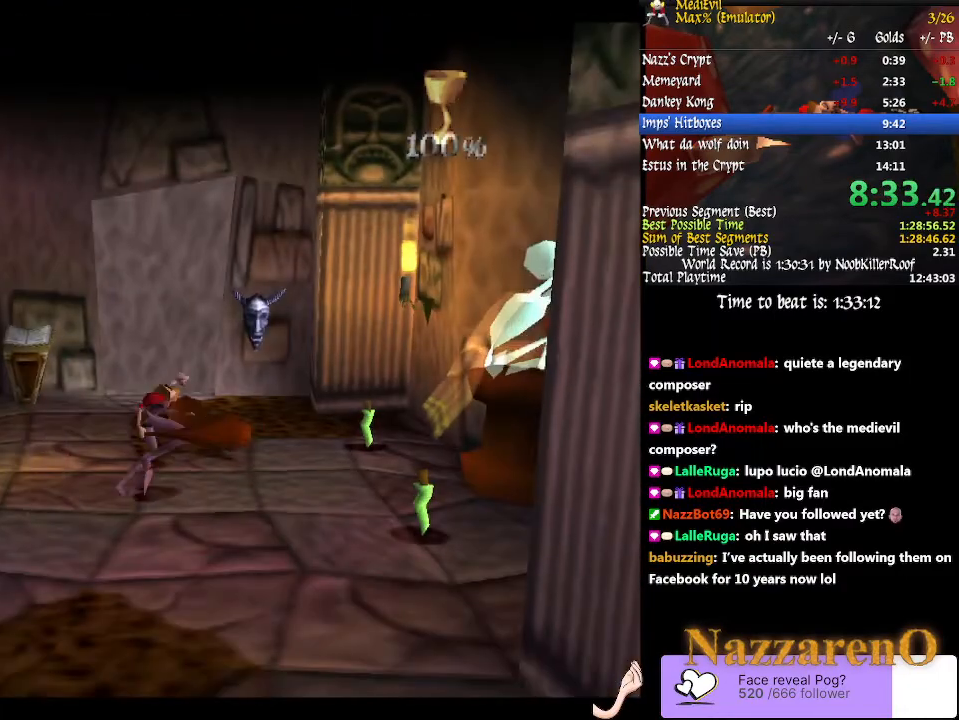
{"buttons": [], "left_stick": "center", "right_stick": "center", "events": [[267, "left_stick", "center"]]}
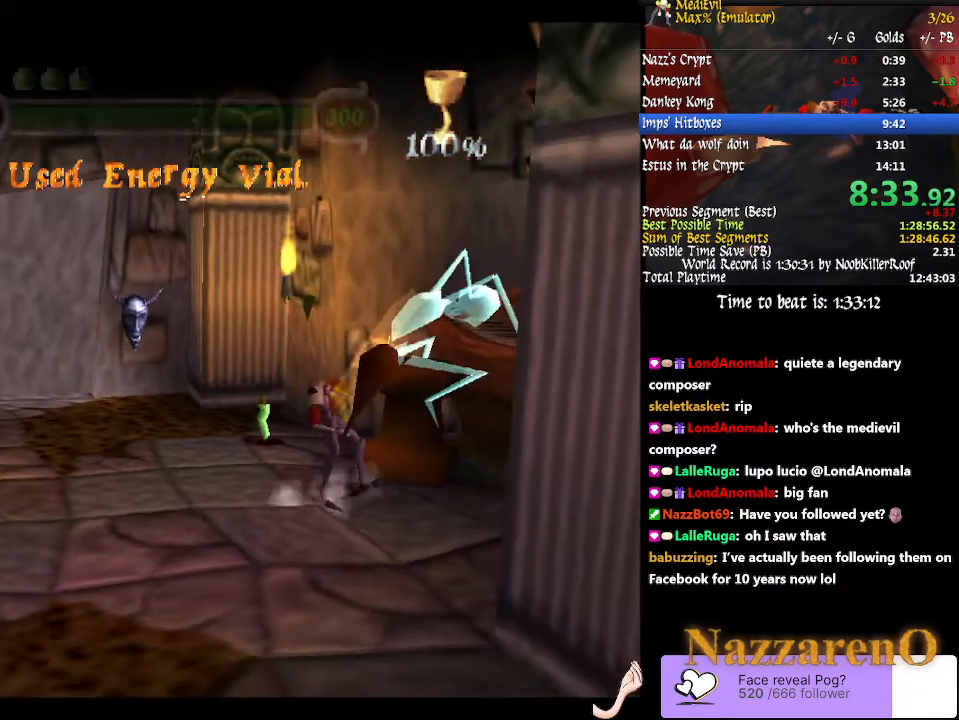
{"buttons": [], "left_stick": "center", "right_stick": "center", "events": []}
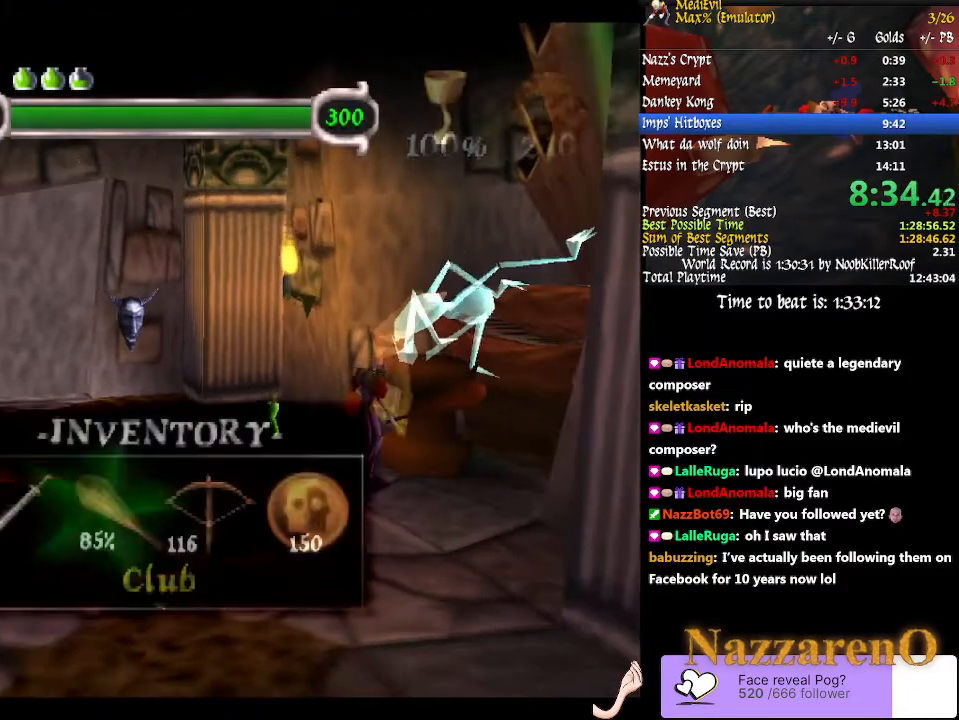
{"buttons": ["CROSS"], "left_stick": "center", "right_stick": "center", "events": [[33, "left_stick", "down"], [167, "left_stick", "center"], [233, "CROSS", "down"], [300, "CROSS", "up"], [400, "CROSS", "down"]]}
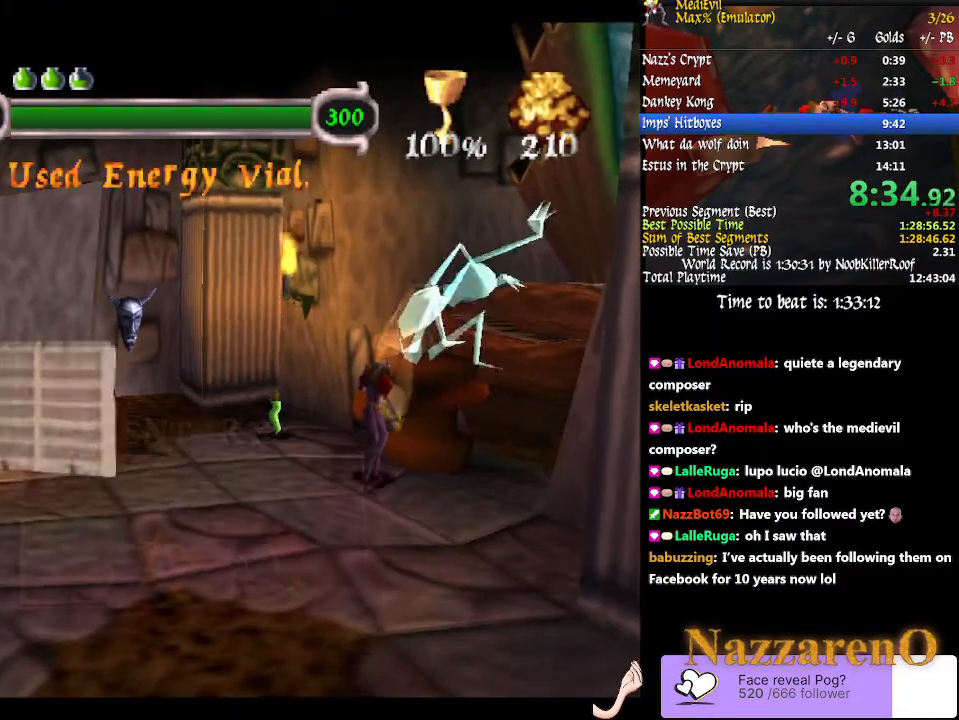
{"buttons": [], "left_stick": "right", "right_stick": "center", "events": [[33, "CROSS", "up"], [500, "left_stick", "right"]]}
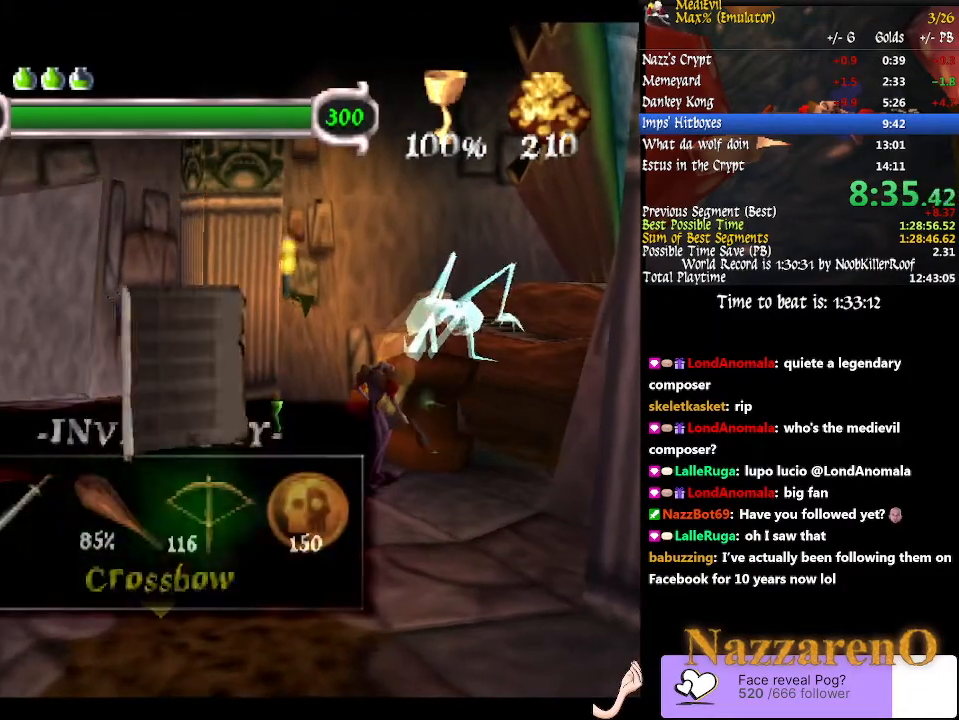
{"buttons": [], "left_stick": "center", "right_stick": "center", "events": [[33, "left_stick", "center"]]}